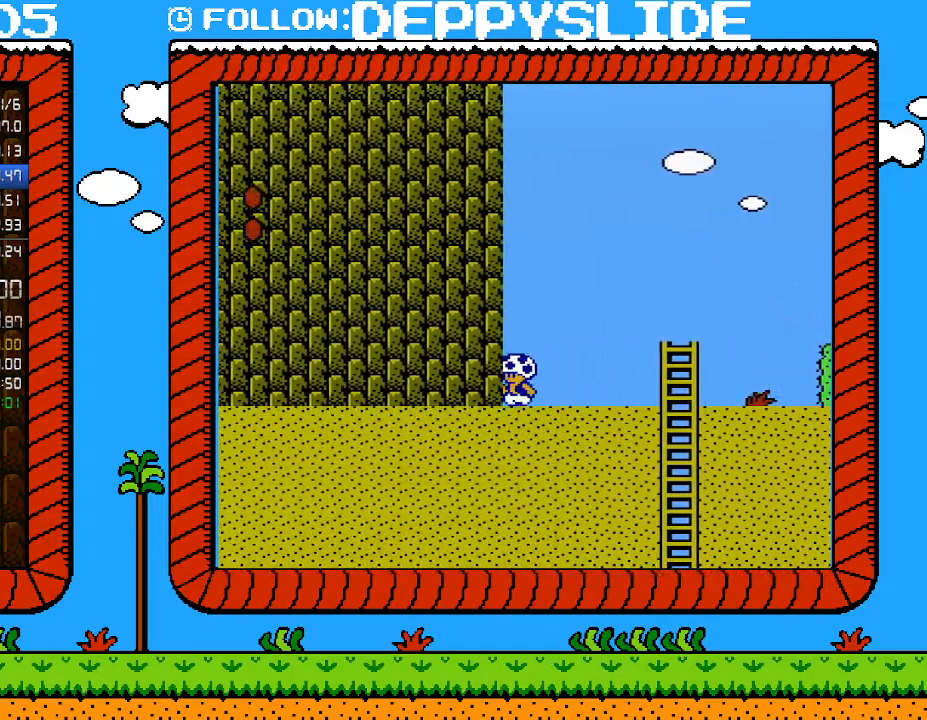
Gameplay with a controller (Nintendo layout); each line is a JSON object with the inputs held at the frame after it. "events" lists button and stick changes between this image and that frame as [ms after this image, input, new state], when the widget could be followed in between. Not read: L3 R3.
{"buttons": ["B", "DPAD_LEFT"], "events": []}
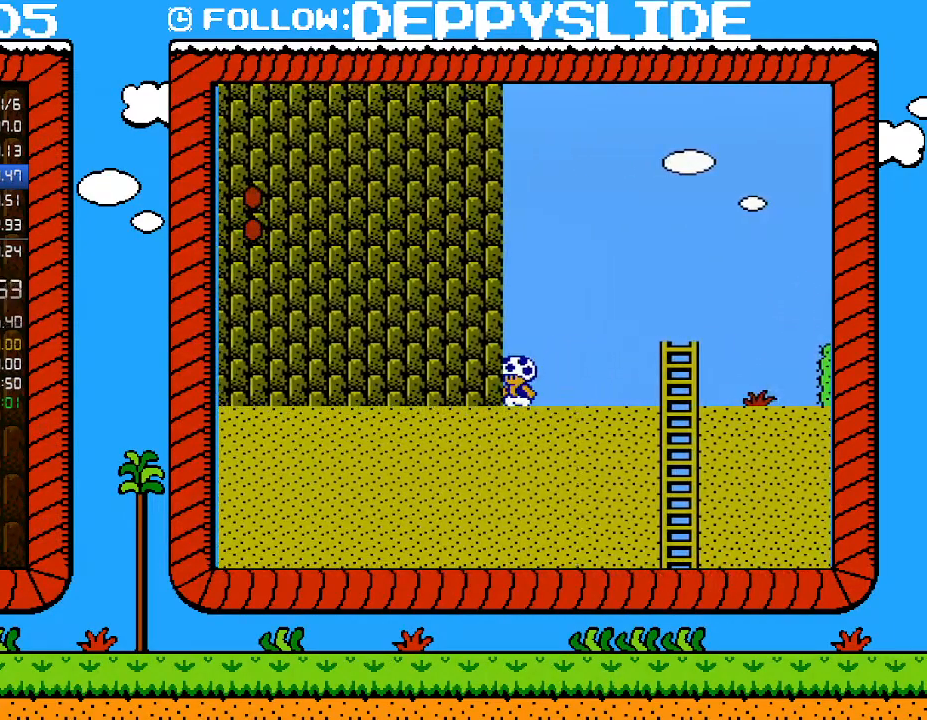
{"buttons": ["B", "DPAD_LEFT"], "events": []}
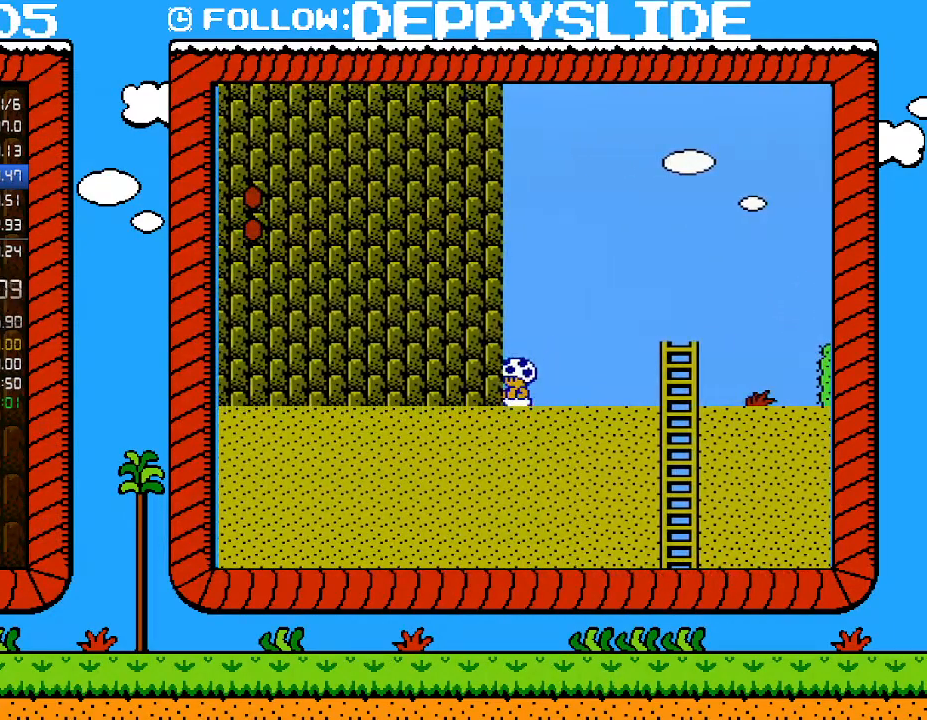
{"buttons": ["B", "DPAD_LEFT"], "events": []}
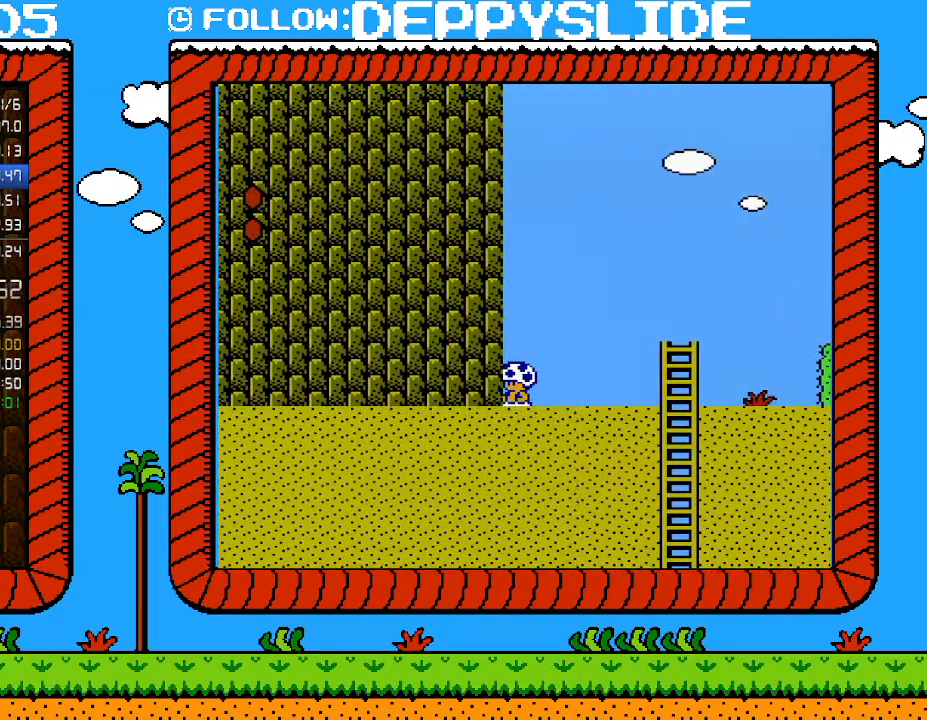
{"buttons": ["B", "DPAD_LEFT"], "events": []}
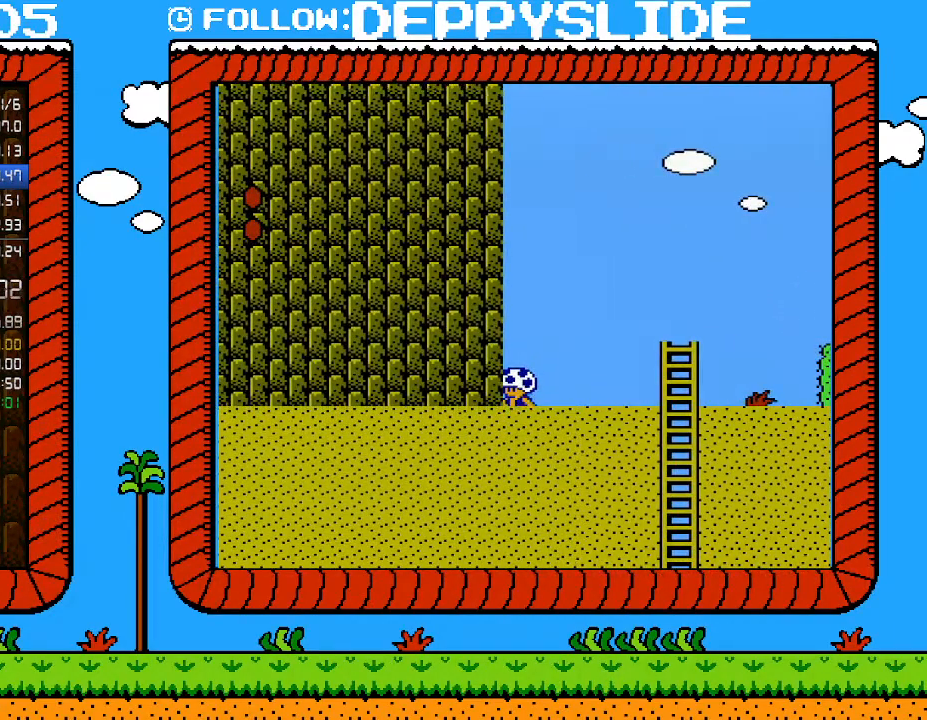
{"buttons": ["B", "DPAD_LEFT"], "events": []}
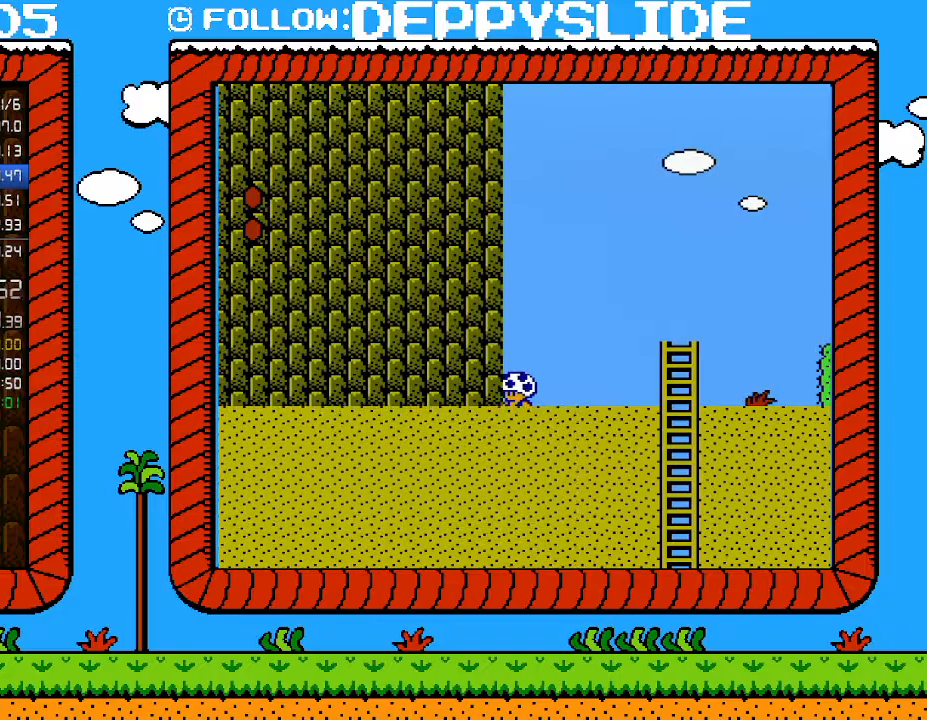
{"buttons": ["B", "DPAD_LEFT"], "events": []}
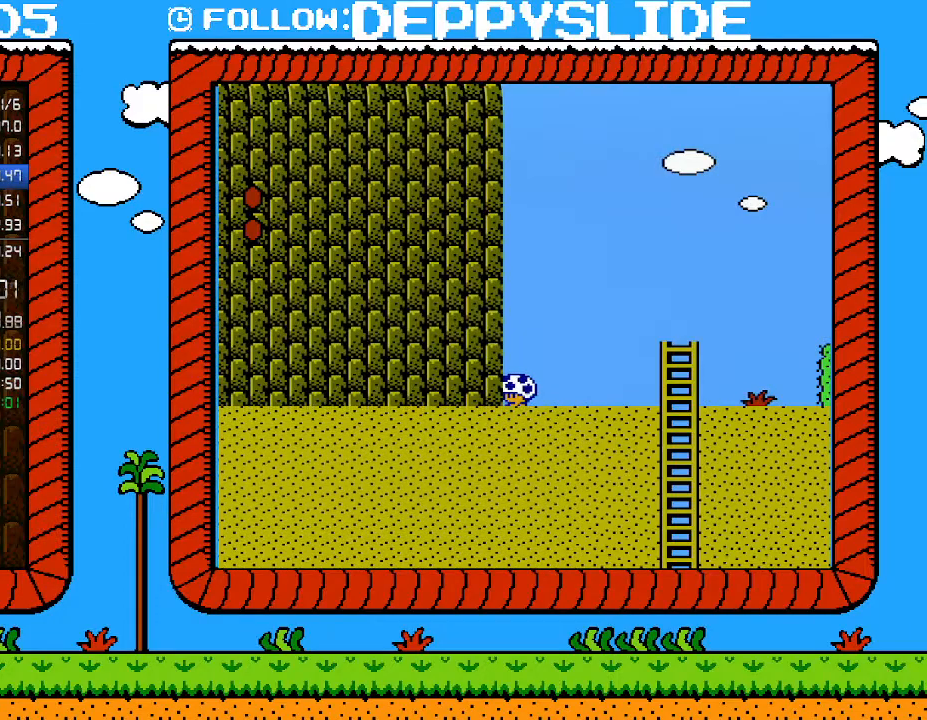
{"buttons": ["B", "DPAD_LEFT"], "events": []}
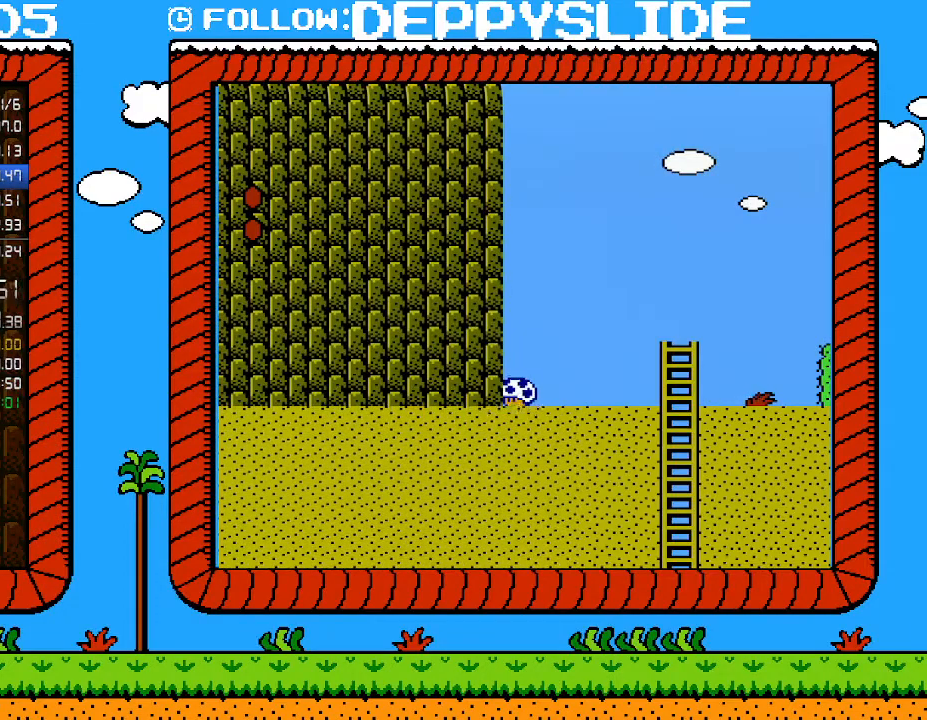
{"buttons": ["B", "DPAD_LEFT"], "events": []}
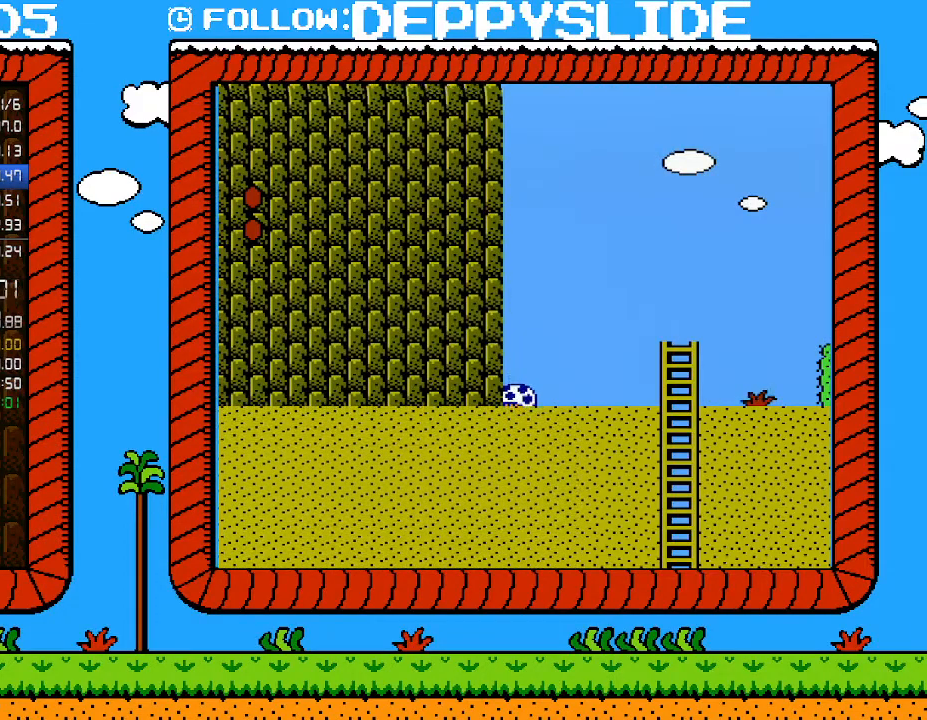
{"buttons": ["B", "DPAD_LEFT"], "events": []}
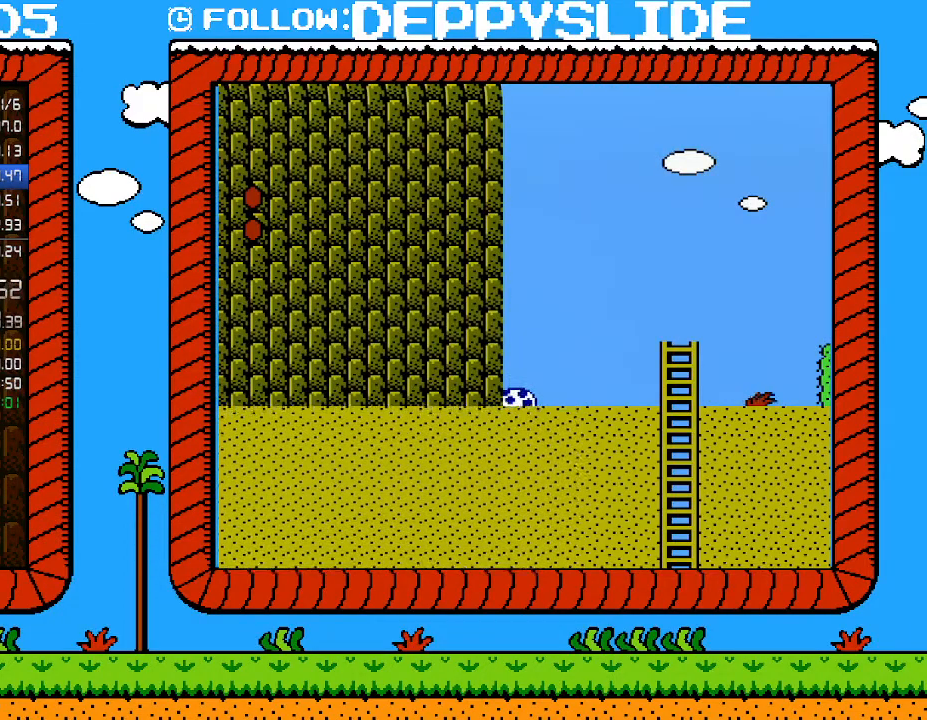
{"buttons": ["B", "DPAD_LEFT"], "events": []}
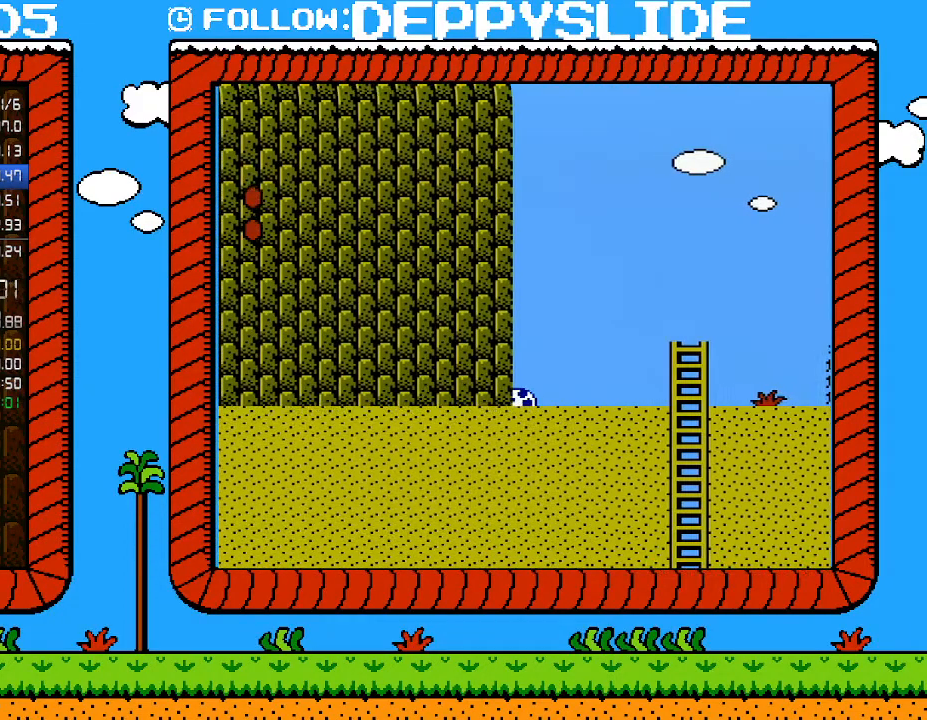
{"buttons": ["A", "B", "DPAD_LEFT"], "events": [[267, "A", "down"], [433, "A", "up"], [500, "A", "down"]]}
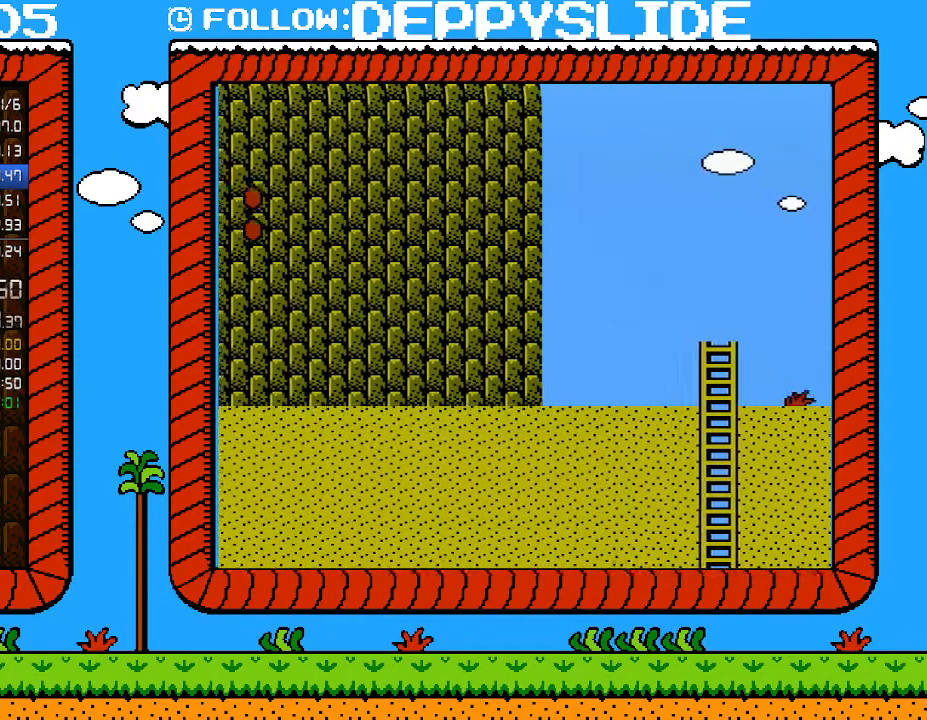
{"buttons": ["A", "B", "DPAD_LEFT"], "events": [[117, "A", "up"], [217, "A", "down"], [333, "A", "up"], [400, "A", "down"]]}
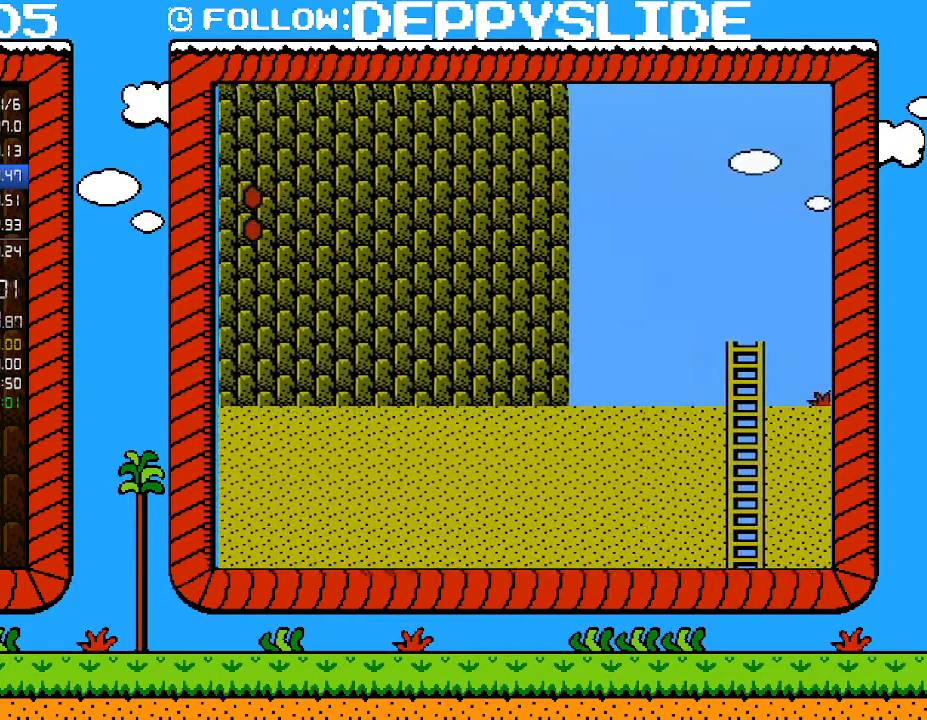
{"buttons": ["A", "B", "DPAD_LEFT"], "events": [[50, "A", "up"], [83, "A", "down"], [233, "A", "up"], [283, "A", "down"], [400, "A", "up"], [467, "A", "down"]]}
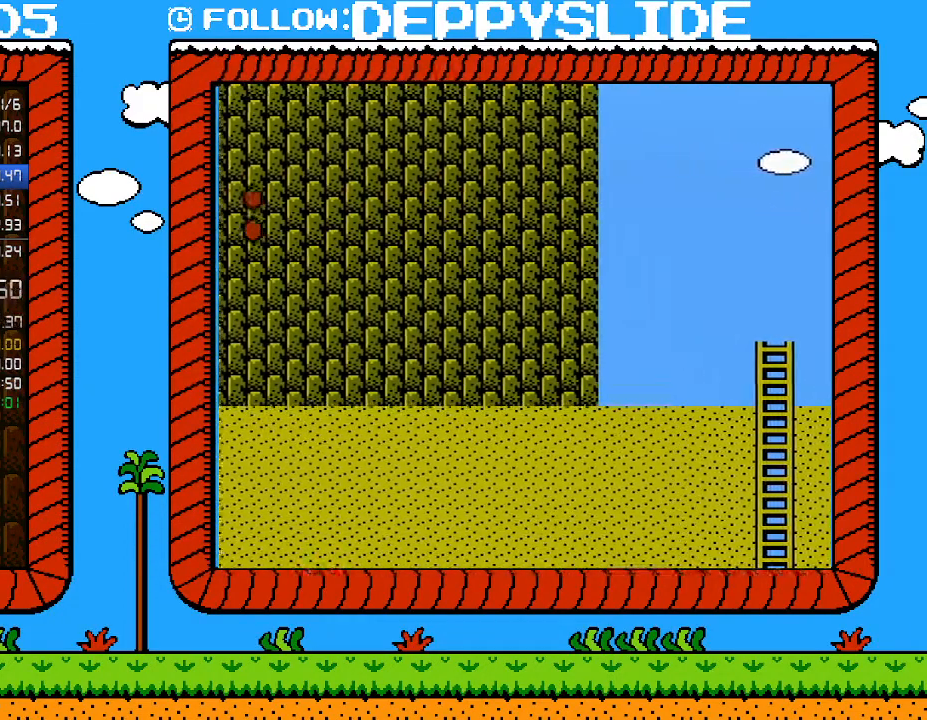
{"buttons": ["B", "DPAD_LEFT"], "events": [[83, "A", "up"], [183, "A", "down"], [283, "A", "up"], [333, "A", "down"], [500, "A", "up"]]}
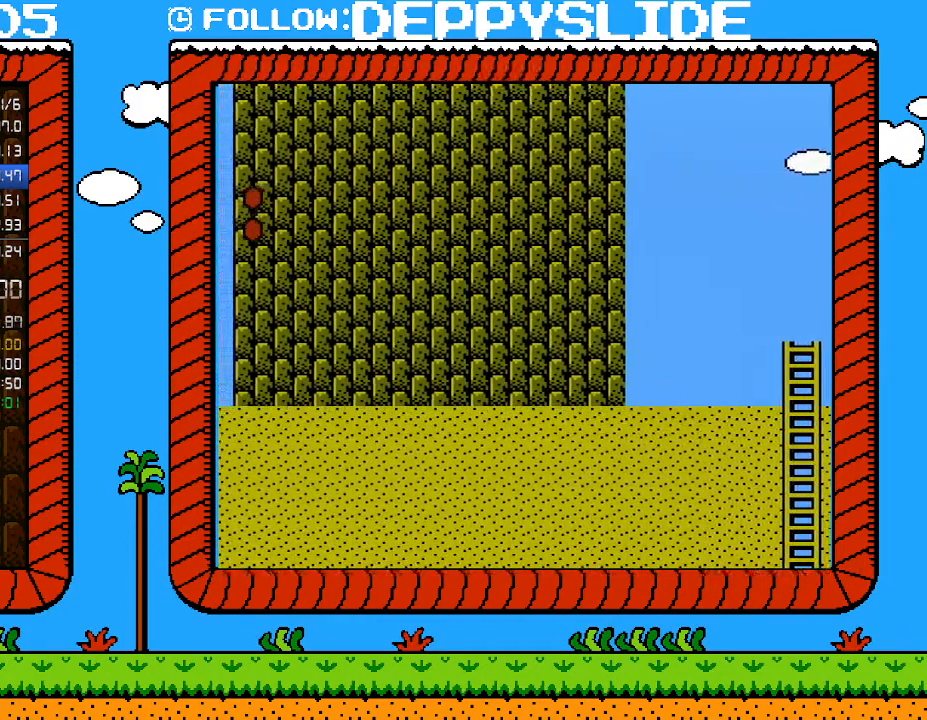
{"buttons": ["A", "B", "DPAD_LEFT"], "events": [[50, "A", "down"], [183, "A", "up"], [250, "A", "down"], [367, "A", "up"], [433, "A", "down"]]}
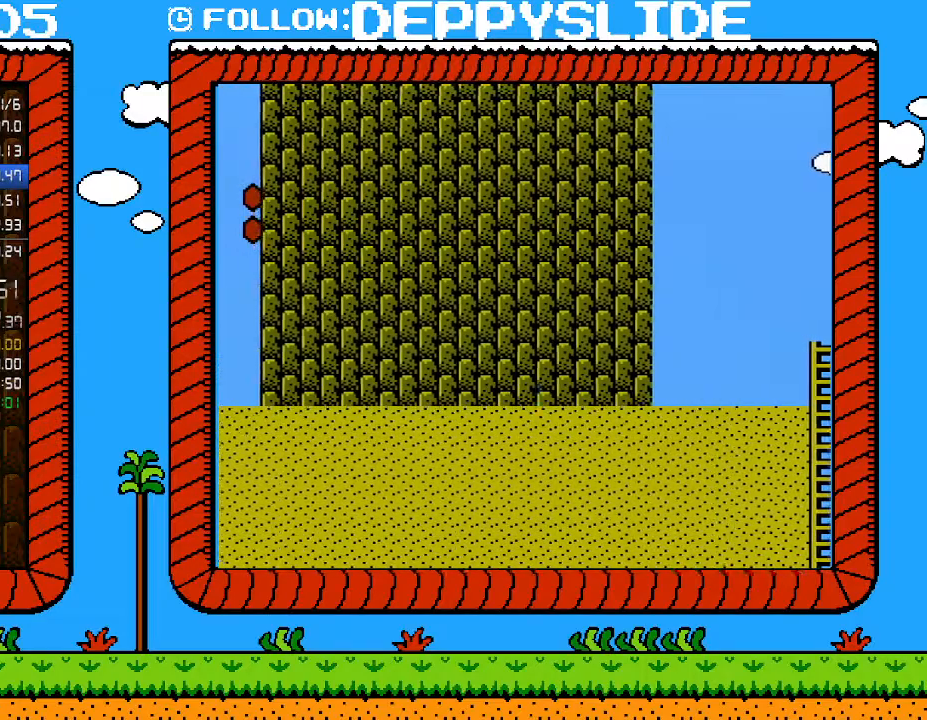
{"buttons": ["B", "DPAD_LEFT"], "events": [[50, "A", "up"], [117, "A", "down"], [267, "A", "up"], [333, "A", "down"], [467, "A", "up"]]}
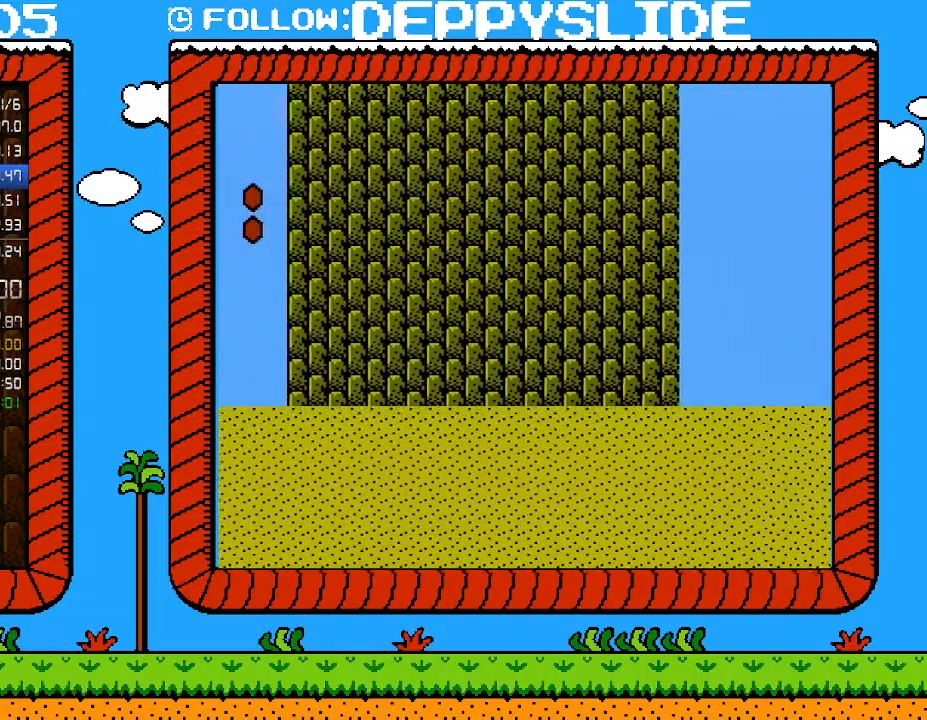
{"buttons": ["A", "B", "DPAD_LEFT"], "events": [[33, "A", "down"], [150, "A", "up"], [250, "A", "down"], [367, "A", "up"], [400, "A", "down"]]}
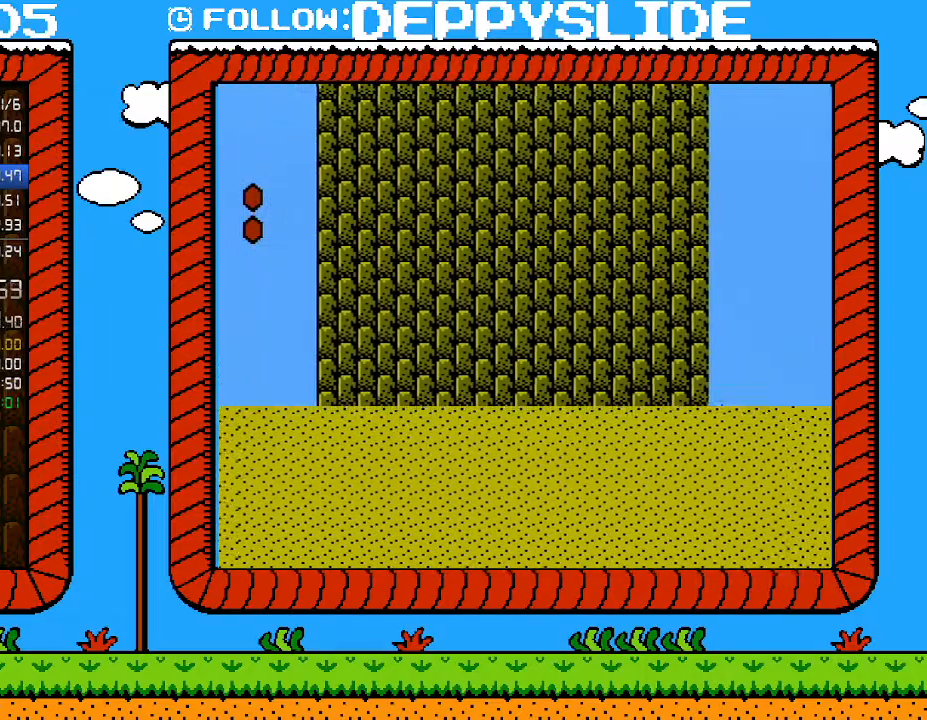
{"buttons": ["B", "DPAD_LEFT"], "events": [[33, "A", "up"], [117, "A", "down"], [250, "A", "up"], [300, "A", "down"], [433, "A", "up"]]}
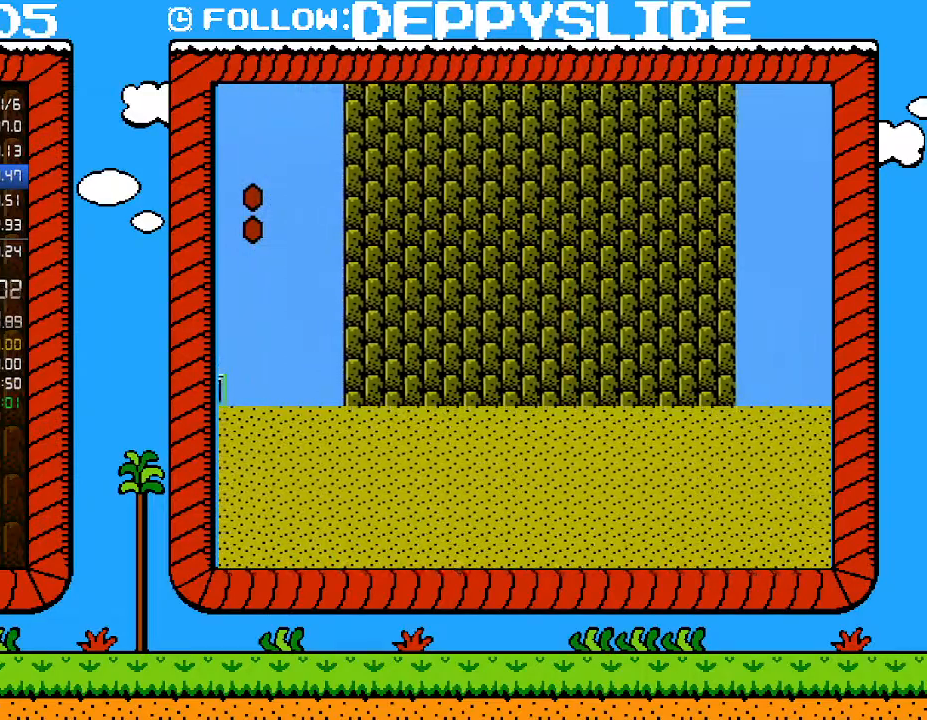
{"buttons": ["A", "B", "DPAD_LEFT"], "events": [[33, "A", "down"], [150, "A", "up"], [217, "A", "down"], [367, "A", "up"], [400, "A", "down"]]}
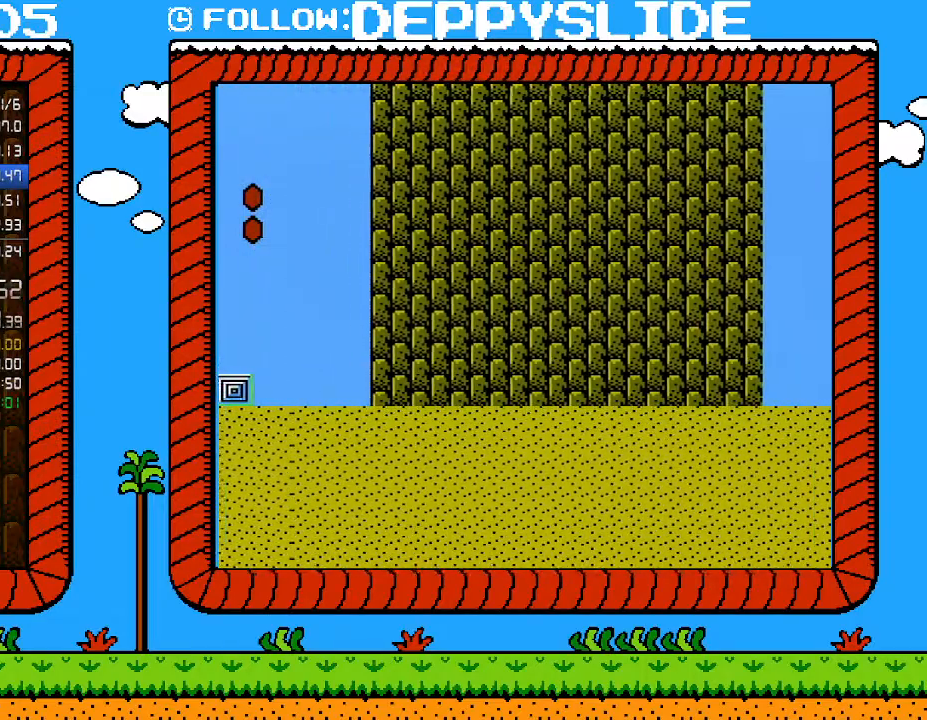
{"buttons": ["B", "DPAD_LEFT"], "events": [[50, "A", "up"], [117, "A", "down"], [433, "A", "up"]]}
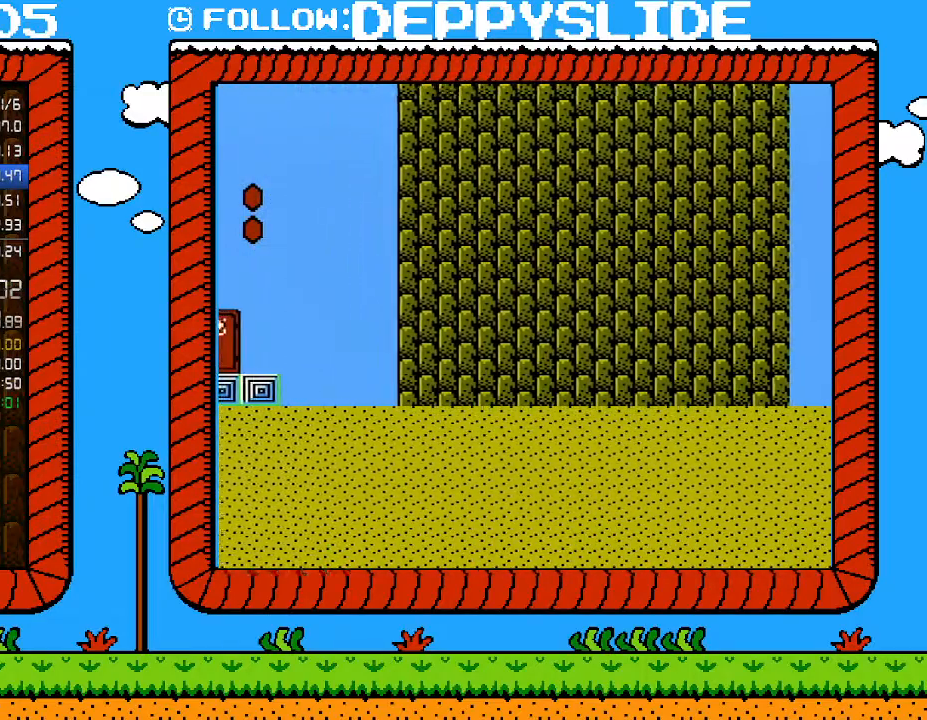
{"buttons": ["A", "B", "DPAD_LEFT"], "events": [[33, "A", "down"], [150, "A", "up"], [217, "A", "down"], [333, "A", "up"], [400, "A", "down"]]}
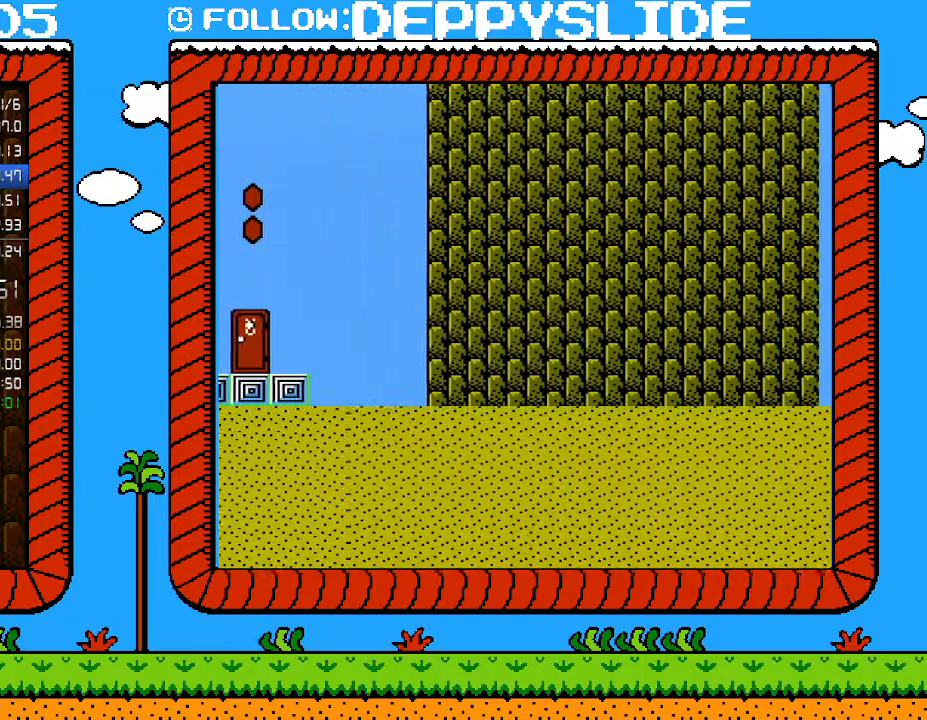
{"buttons": ["A", "B", "DPAD_LEFT"], "events": [[50, "A", "up"], [117, "A", "down"], [250, "A", "up"], [300, "A", "down"], [433, "A", "up"], [500, "A", "down"]]}
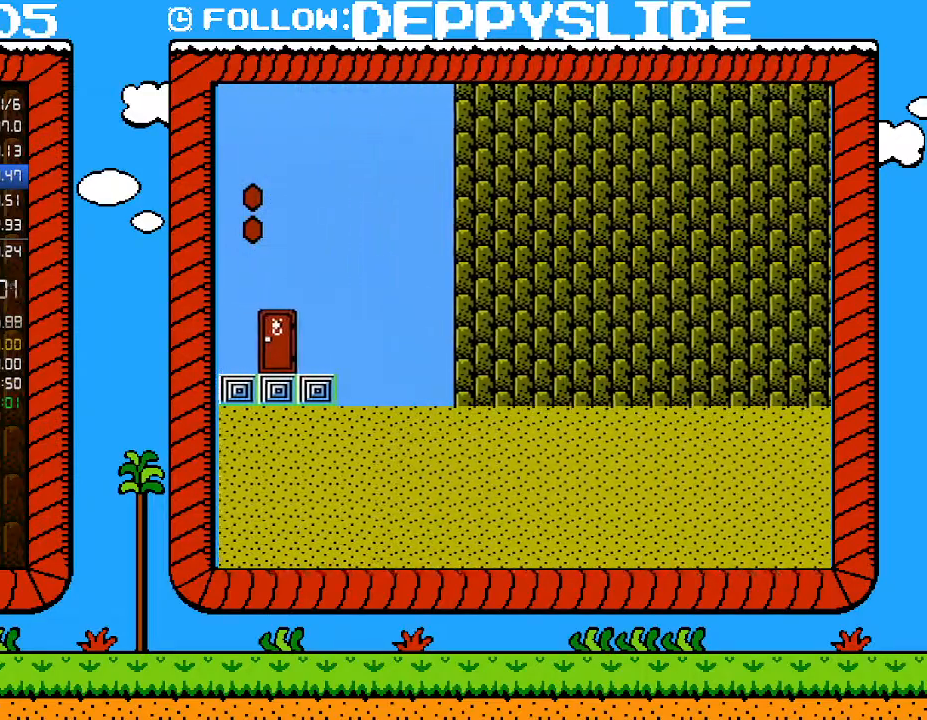
{"buttons": ["A", "B", "DPAD_LEFT"], "events": [[117, "A", "up"], [183, "A", "down"], [333, "A", "up"], [400, "A", "down"]]}
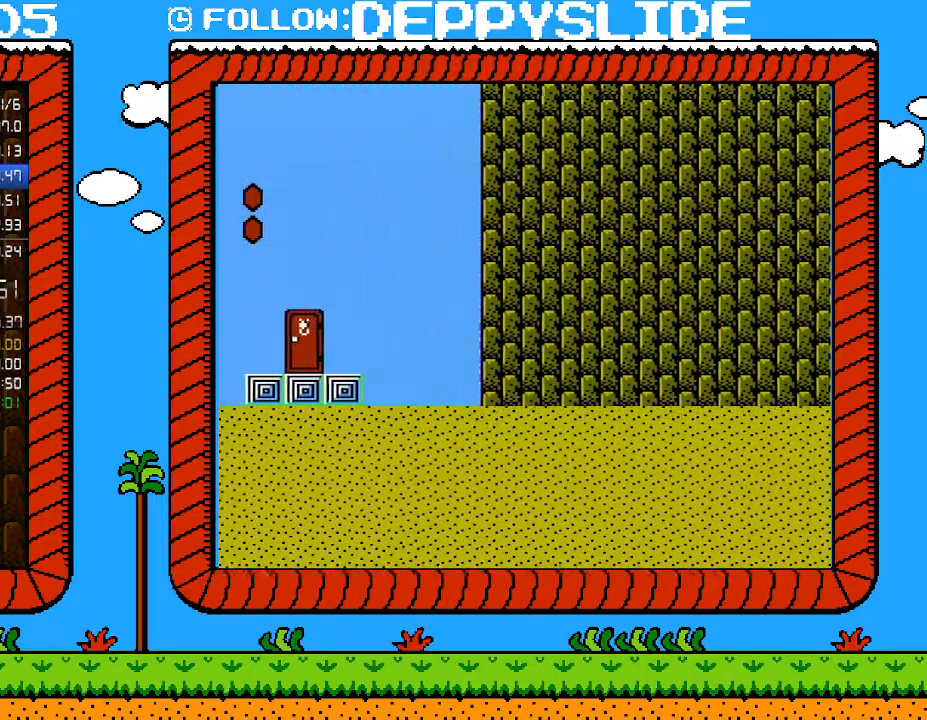
{"buttons": ["A", "B", "DPAD_LEFT"], "events": [[33, "A", "up"], [117, "A", "down"], [250, "A", "up"], [300, "A", "down"], [433, "A", "up"], [500, "A", "down"]]}
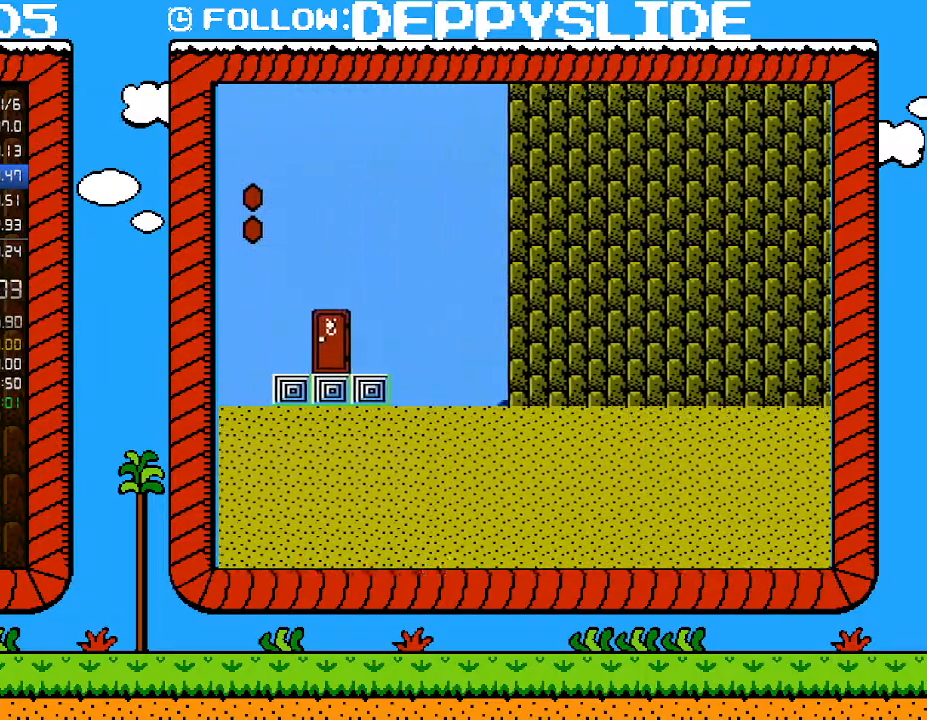
{"buttons": ["A", "B", "DPAD_LEFT"], "events": [[117, "A", "up"], [183, "A", "down"], [333, "A", "up"], [400, "A", "down"]]}
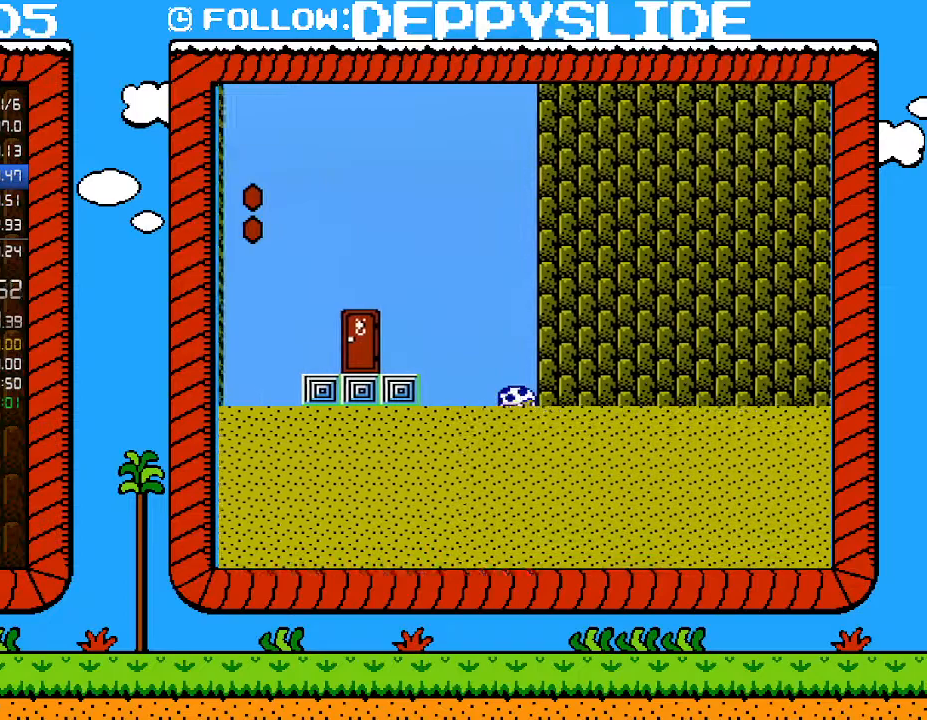
{"buttons": ["A", "B", "DPAD_LEFT"], "events": [[17, "A", "up"], [83, "A", "down"], [183, "A", "up"], [267, "A", "down"], [400, "A", "up"], [467, "A", "down"]]}
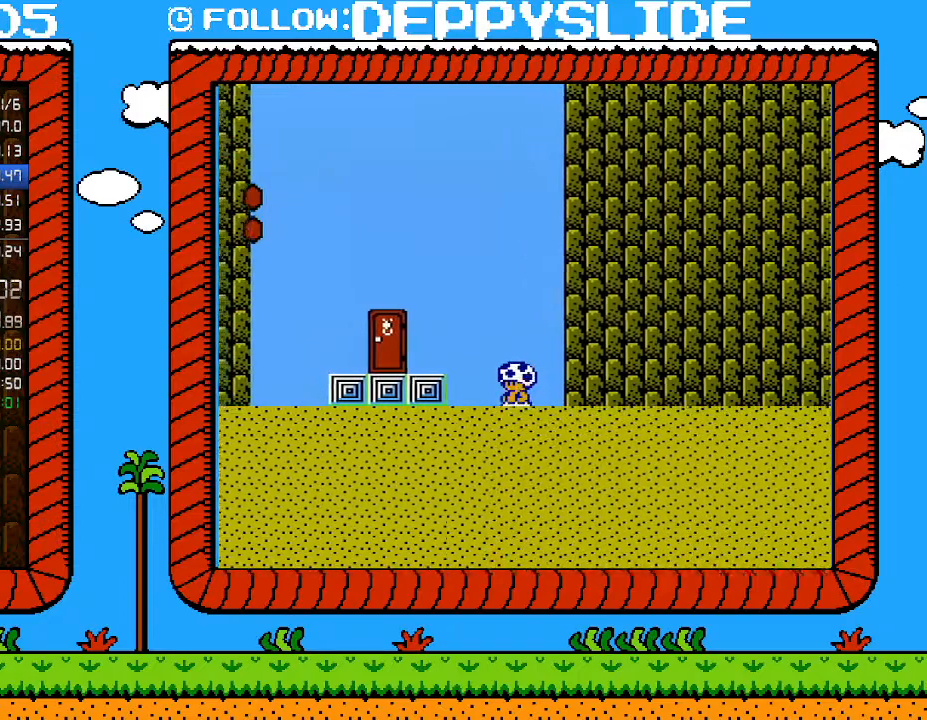
{"buttons": ["B", "DPAD_LEFT"], "events": [[83, "A", "up"], [150, "A", "down"], [250, "A", "up"], [333, "A", "down"], [467, "A", "up"]]}
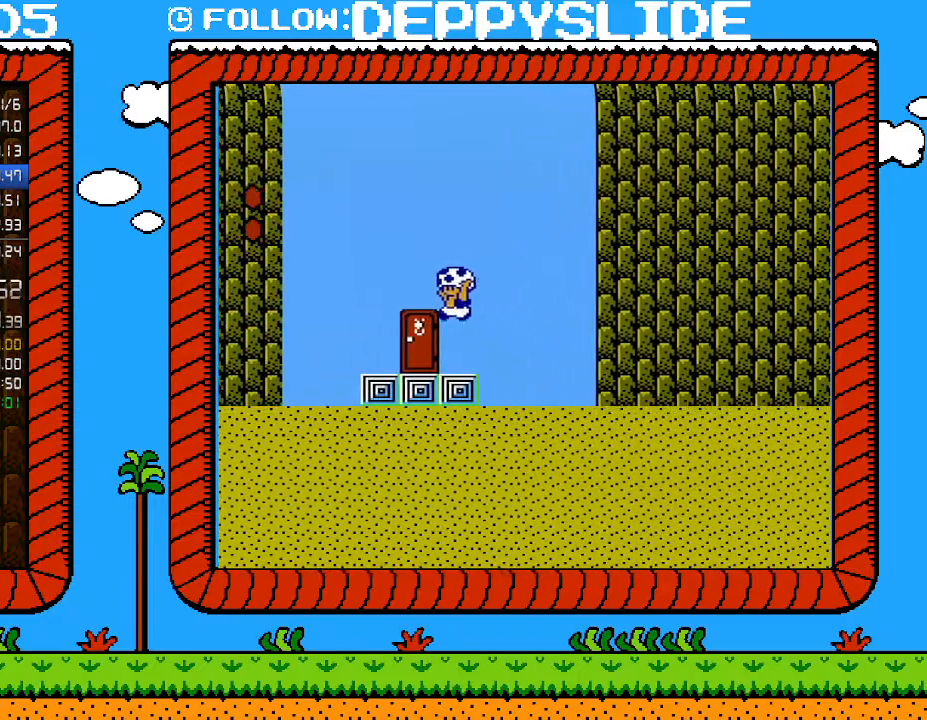
{"buttons": [], "events": [[50, "B", "up"], [50, "DPAD_LEFT", "up"], [117, "DPAD_RIGHT", "down"], [250, "DPAD_RIGHT", "up"], [367, "DPAD_UP", "down"], [500, "DPAD_UP", "up"]]}
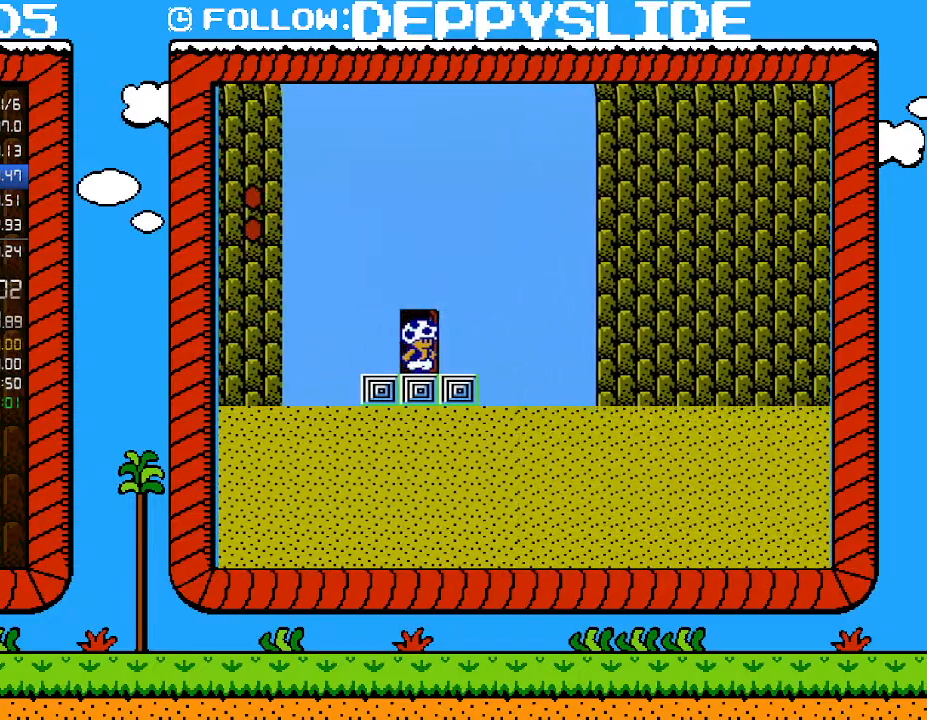
{"buttons": ["B"], "events": [[250, "B", "down"]]}
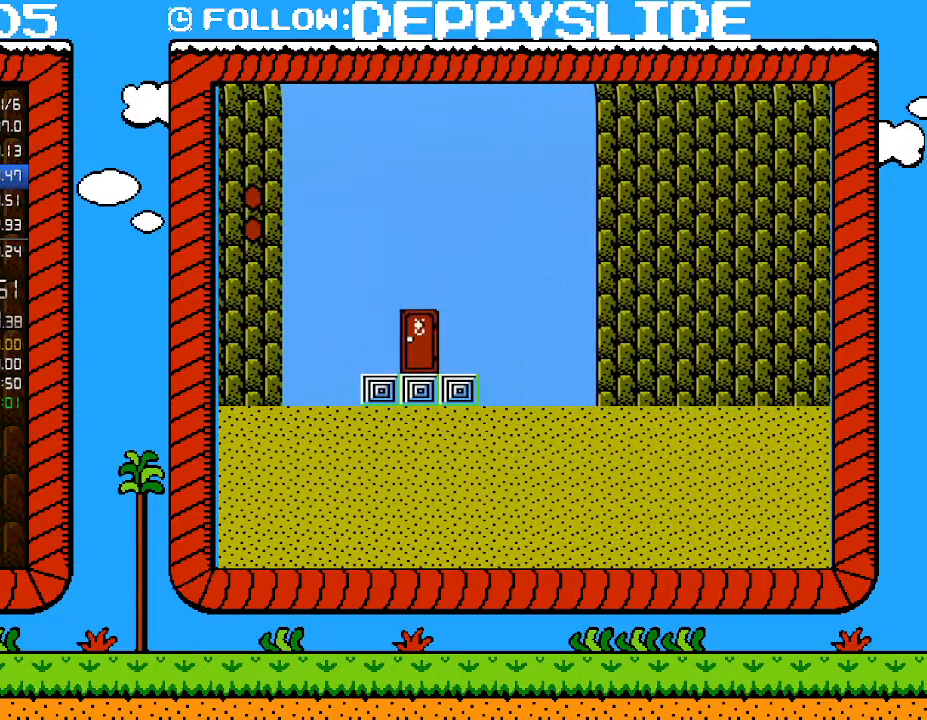
{"buttons": ["B"], "events": []}